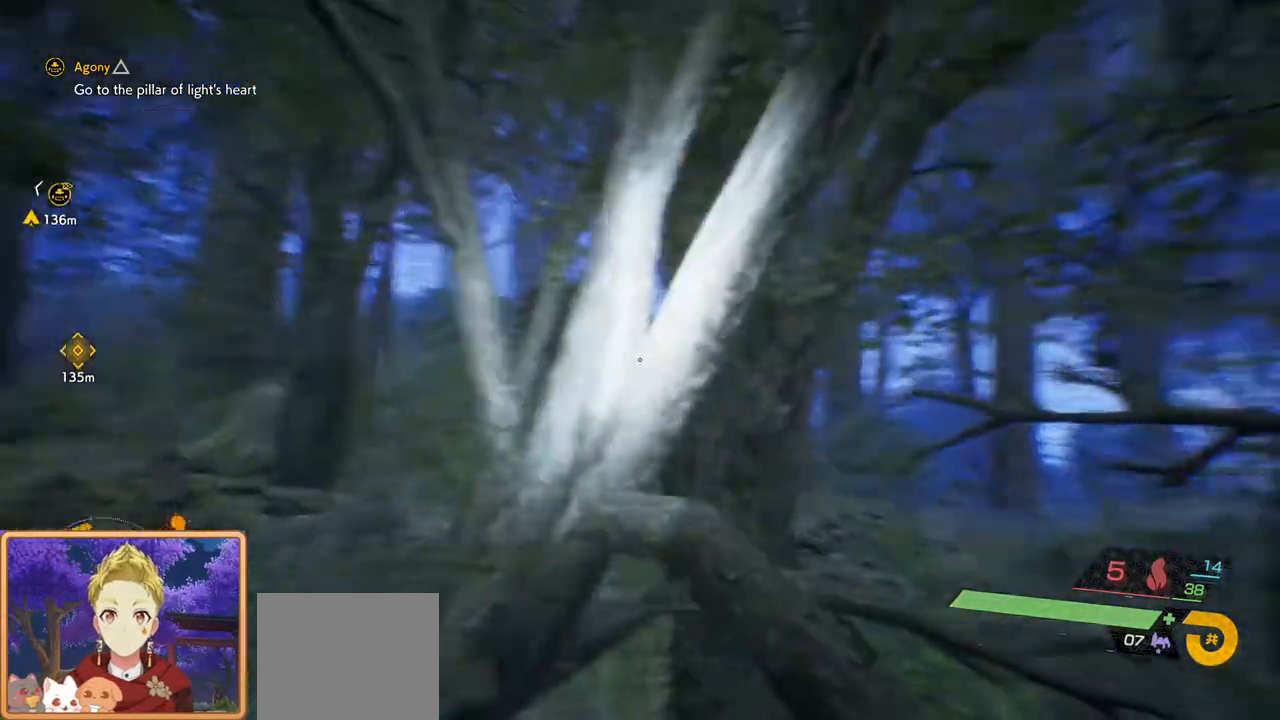
Gameplay with a controller (PlayStation layout); each line is a JSON object with the inputs held at the frame after it. "events" lists button and stick changes between this image and that frame as [ms after this image, input, new state], when the widget could be followed in between. Not read: R1.
{"buttons": [], "left_stick": "down-right", "right_stick": "center", "events": [[83, "left_stick", "up"], [133, "right_stick", "down-right"], [400, "right_stick", "center"], [450, "left_stick", "down-right"]]}
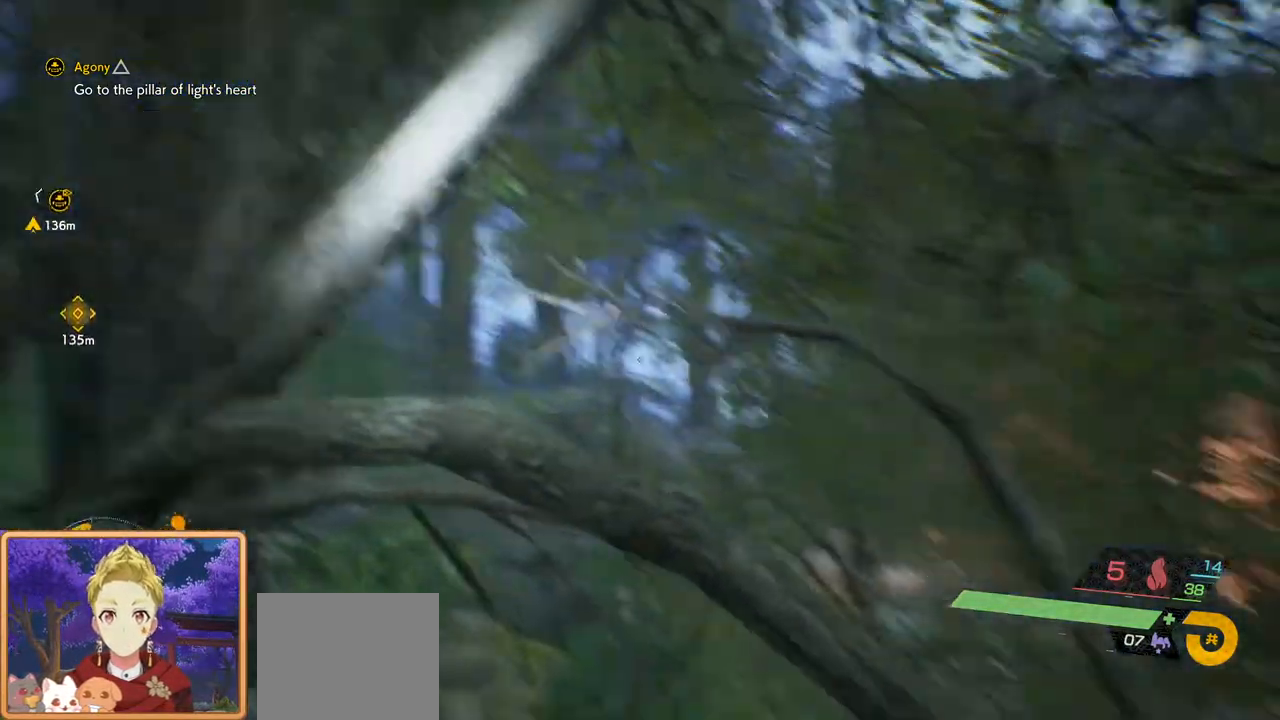
{"buttons": [], "left_stick": "up-right", "right_stick": "center", "events": [[300, "left_stick", "up-right"]]}
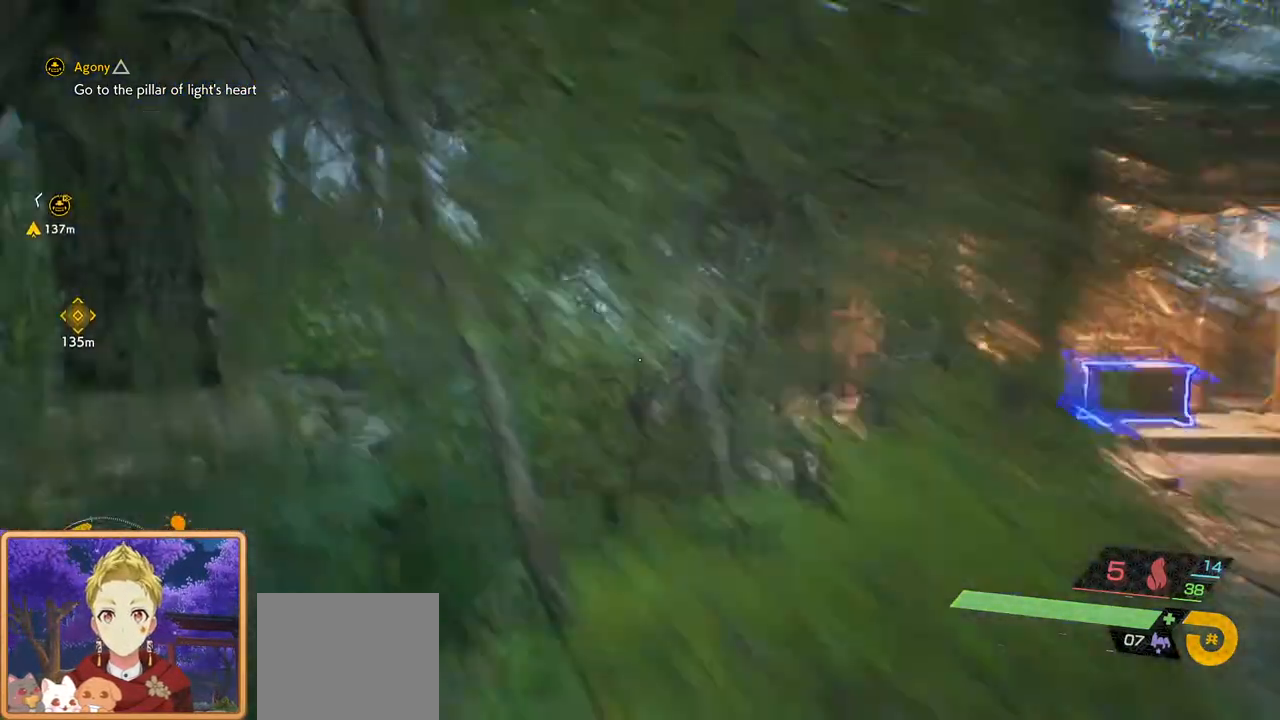
{"buttons": [], "left_stick": "up", "right_stick": "center", "events": [[433, "left_stick", "up"]]}
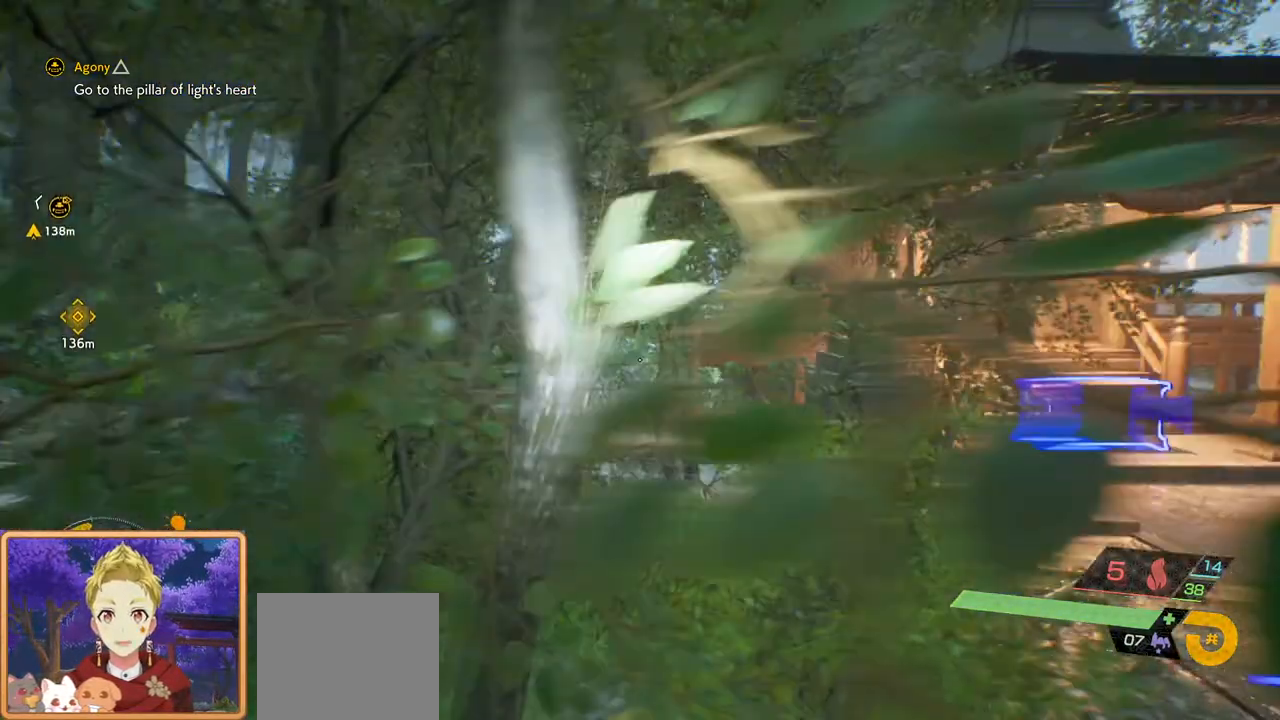
{"buttons": [], "left_stick": "up-left", "right_stick": "left", "events": [[67, "left_stick", "up-right"], [400, "right_stick", "left"], [433, "left_stick", "up-left"]]}
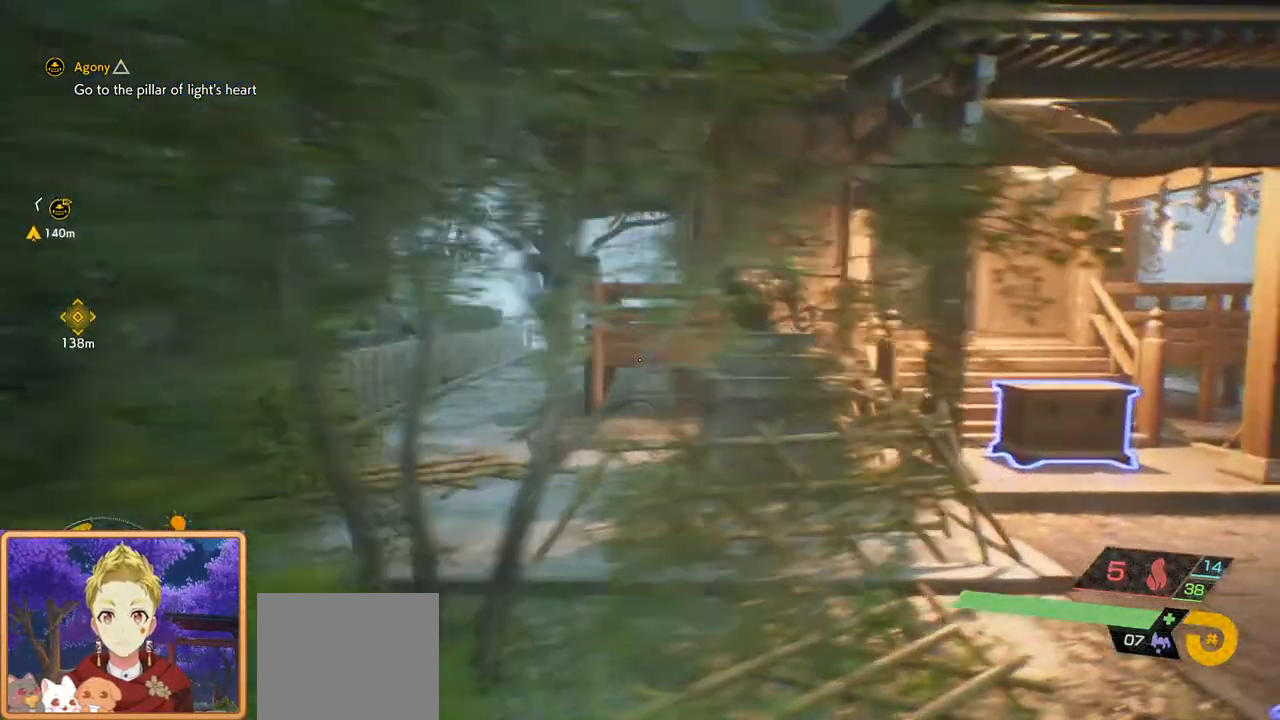
{"buttons": [], "left_stick": "up-left", "right_stick": "left", "events": []}
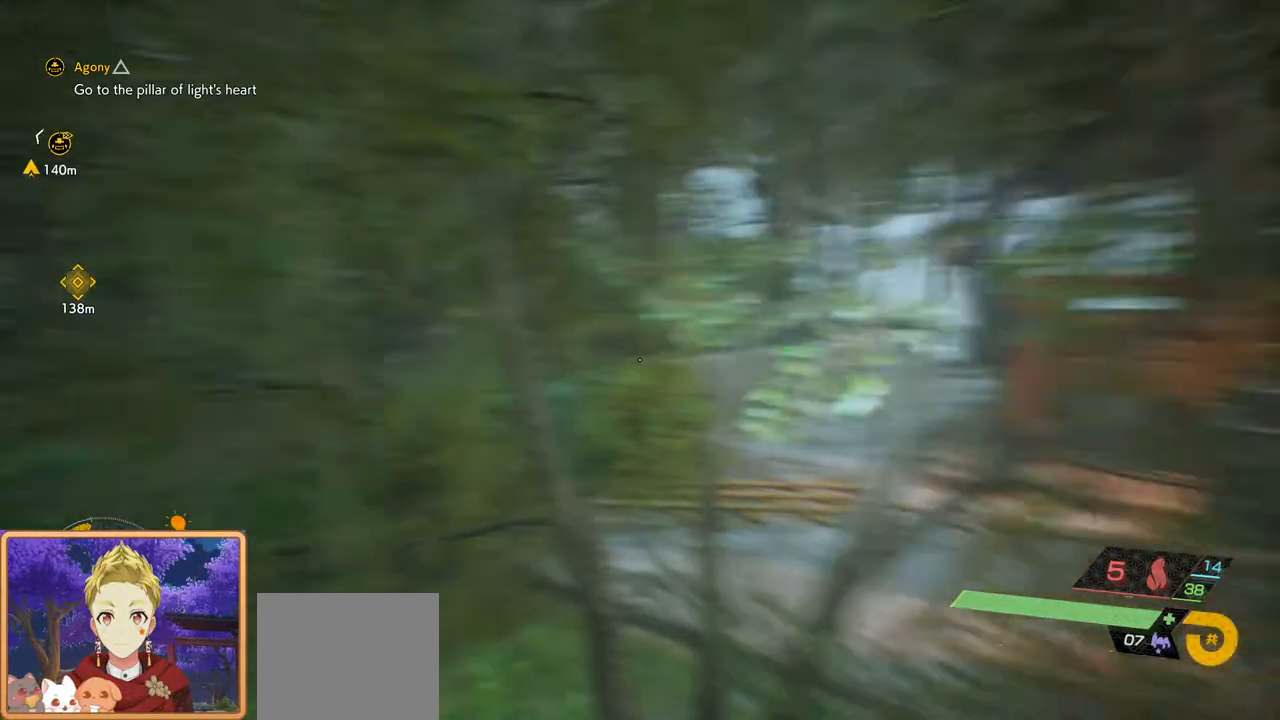
{"buttons": ["CROSS"], "left_stick": "up-left", "right_stick": "center", "events": [[233, "right_stick", "center"], [333, "CROSS", "down"]]}
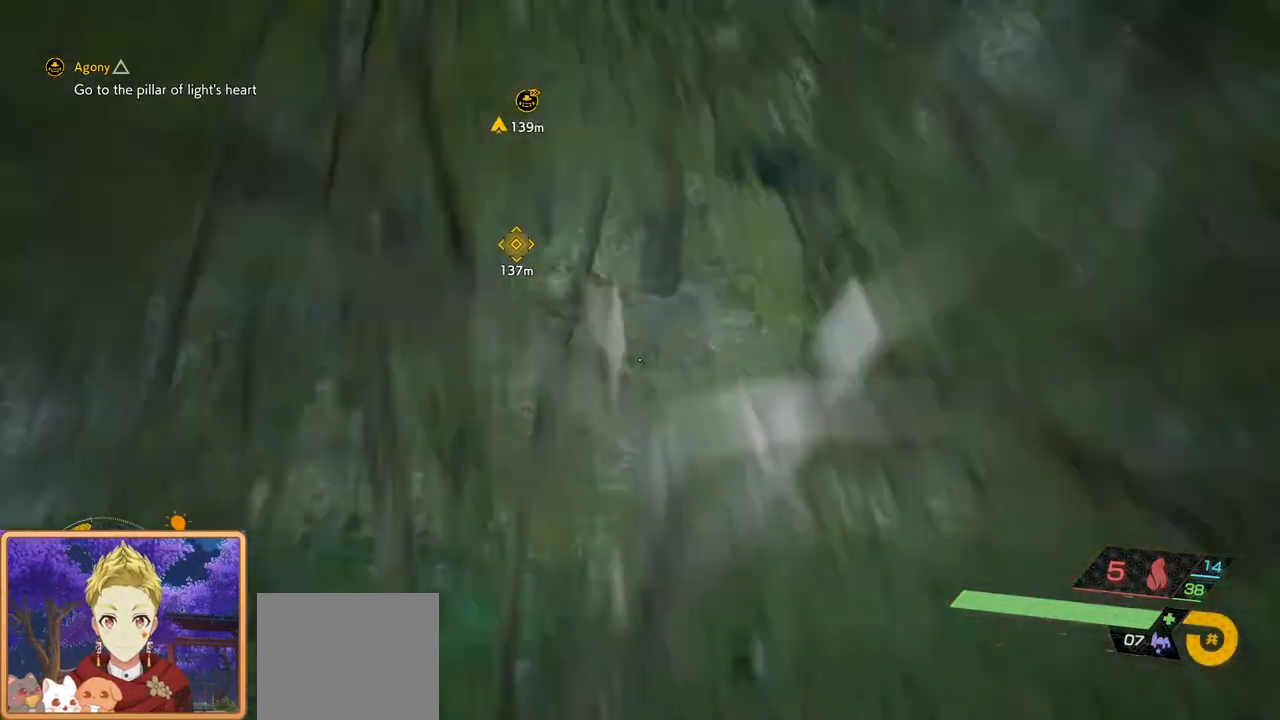
{"buttons": [], "left_stick": "up-right", "right_stick": "center", "events": [[33, "CROSS", "up"], [83, "left_stick", "up"], [483, "left_stick", "up-right"]]}
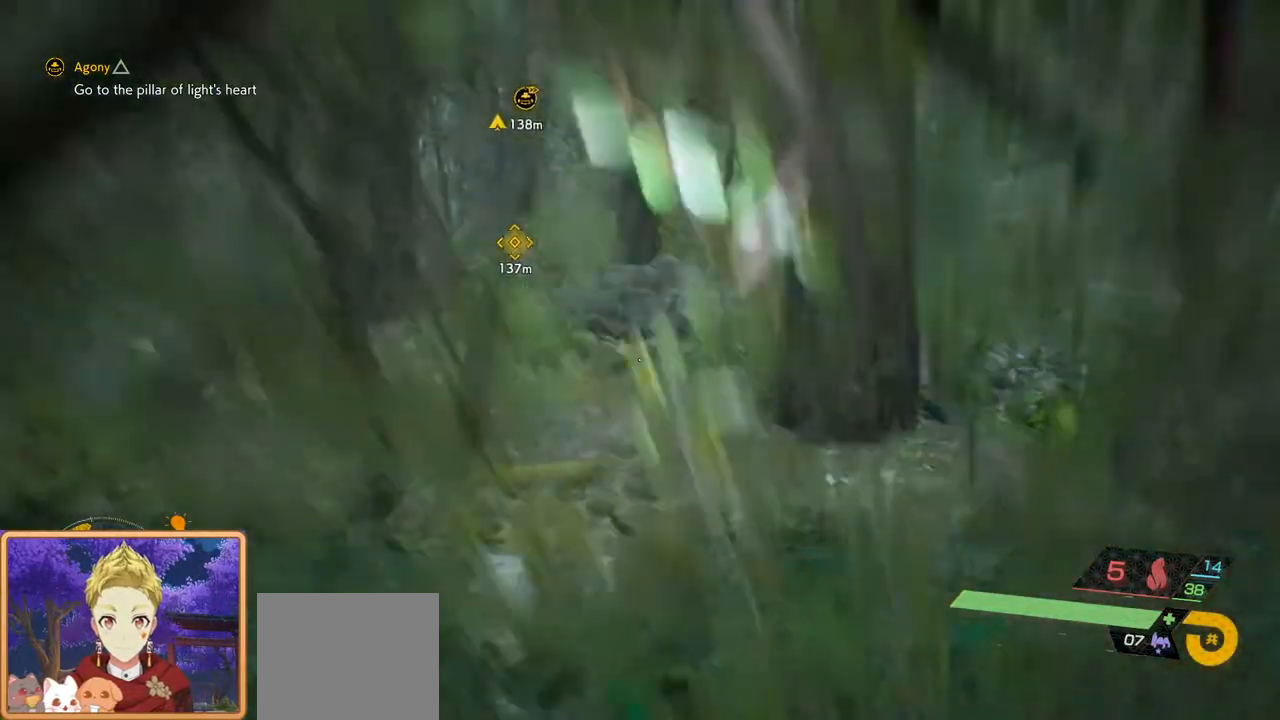
{"buttons": ["CROSS"], "left_stick": "up", "right_stick": "center", "events": [[217, "CROSS", "down"], [217, "left_stick", "up"]]}
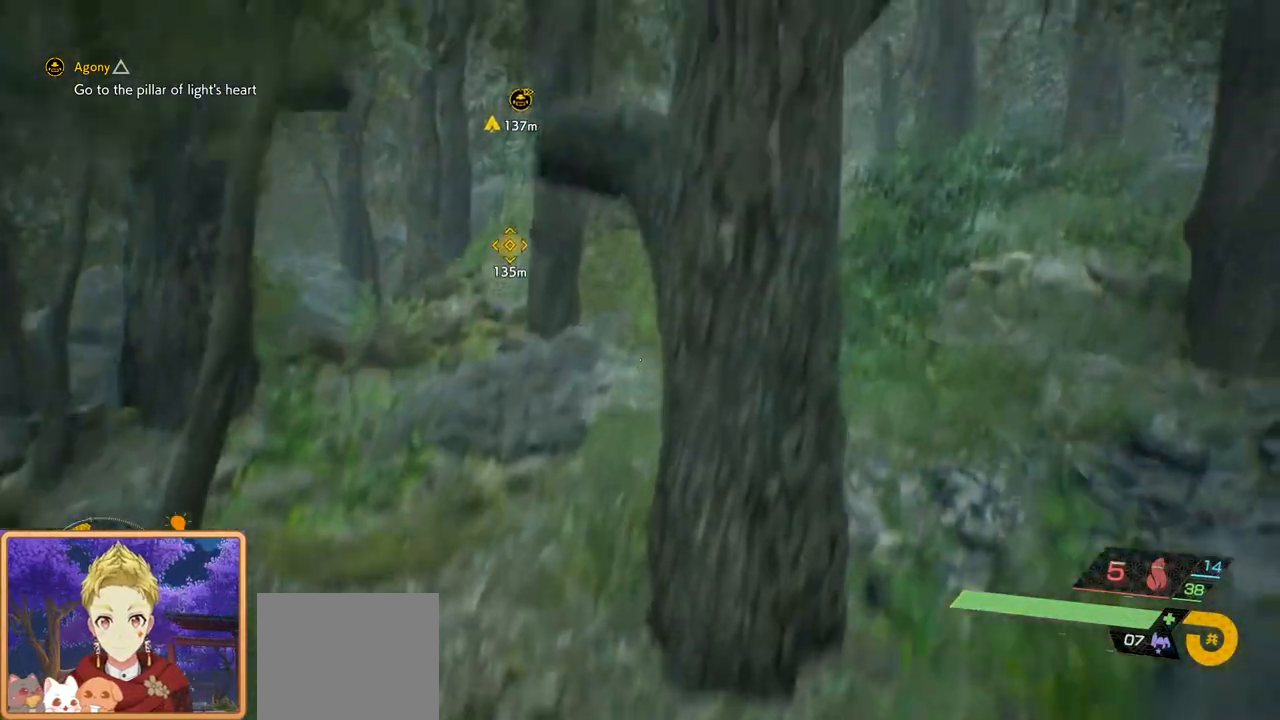
{"buttons": ["CROSS"], "left_stick": "up", "right_stick": "center", "events": [[117, "right_stick", "left"], [283, "right_stick", "center"]]}
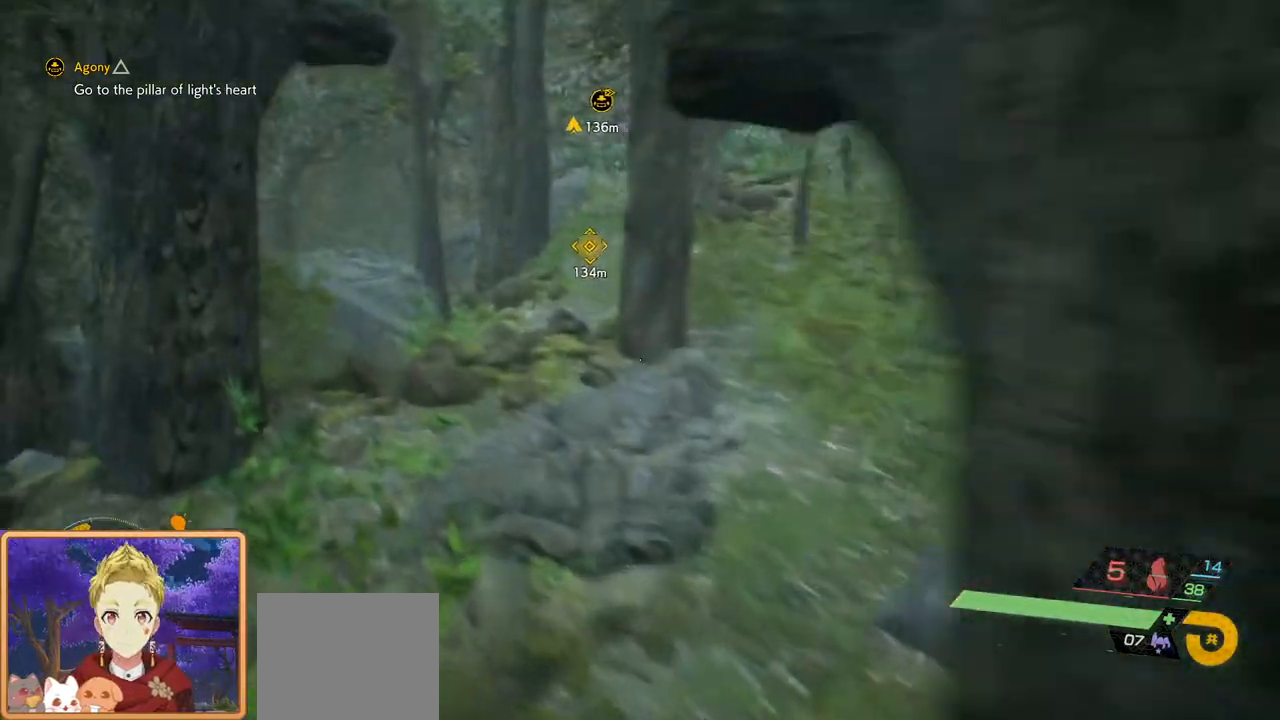
{"buttons": ["CROSS"], "left_stick": "up", "right_stick": "center", "events": []}
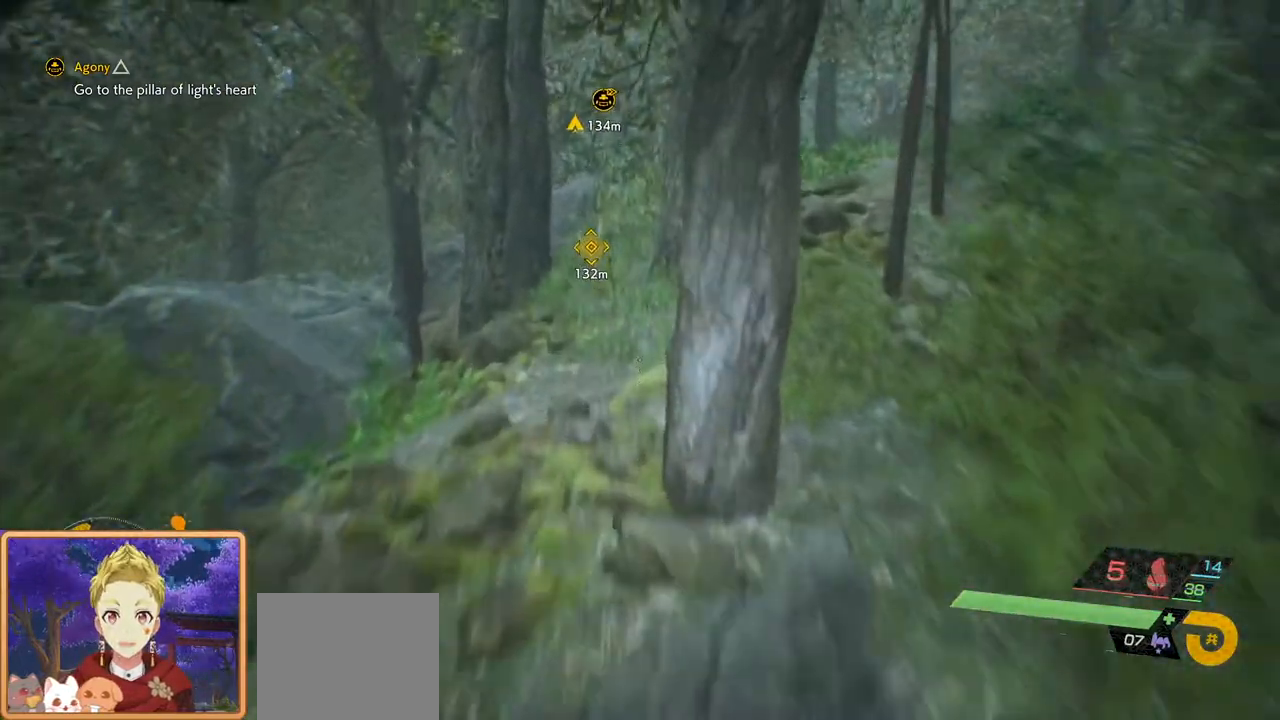
{"buttons": [], "left_stick": "up", "right_stick": "right", "events": [[433, "right_stick", "right"], [467, "CROSS", "up"]]}
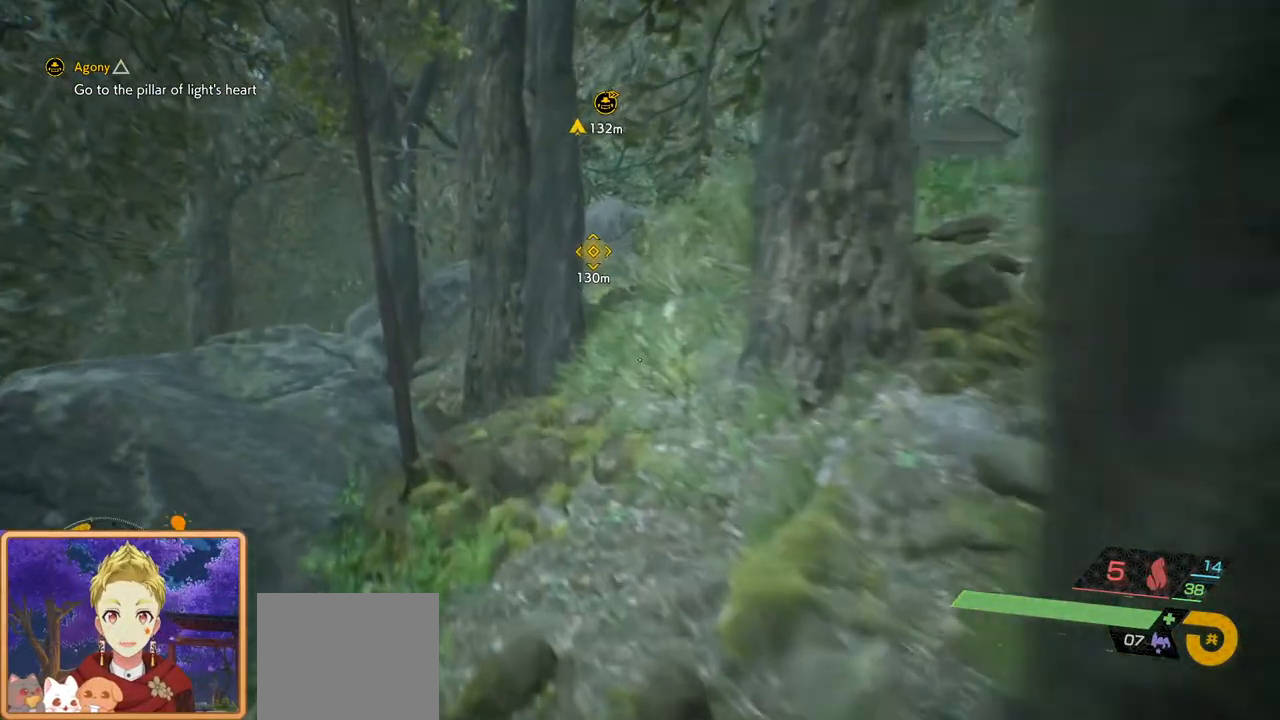
{"buttons": [], "left_stick": "up", "right_stick": "right", "events": [[267, "right_stick", "center"], [350, "right_stick", "right"]]}
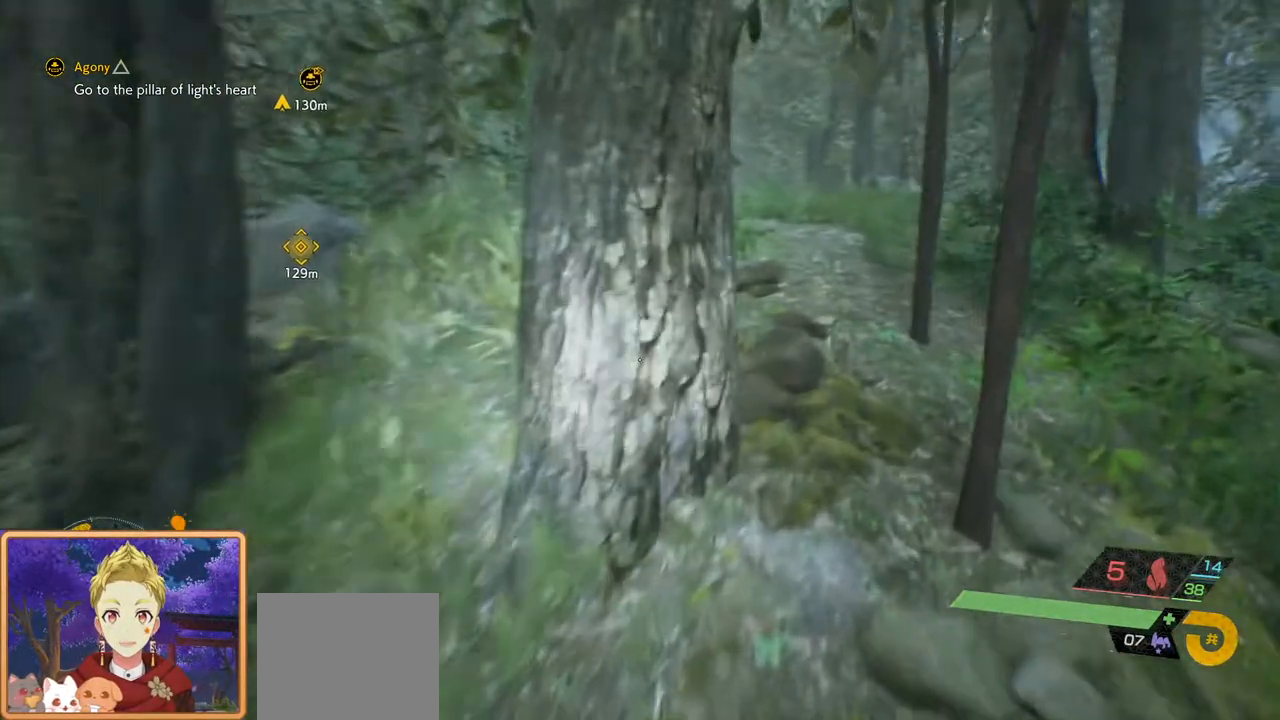
{"buttons": [], "left_stick": "up", "right_stick": "center", "events": [[67, "right_stick", "center"]]}
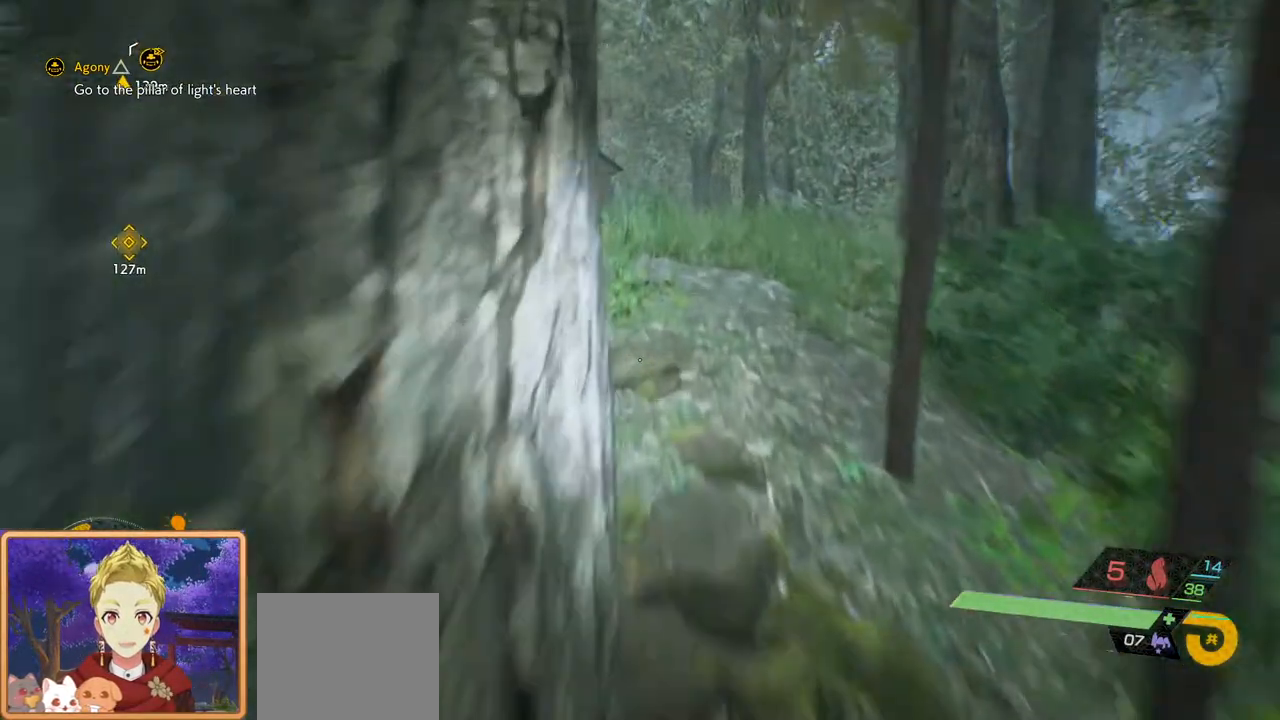
{"buttons": [], "left_stick": "up", "right_stick": "center", "events": [[33, "L3", "down"], [200, "L3", "up"], [283, "right_stick", "left"], [467, "right_stick", "center"]]}
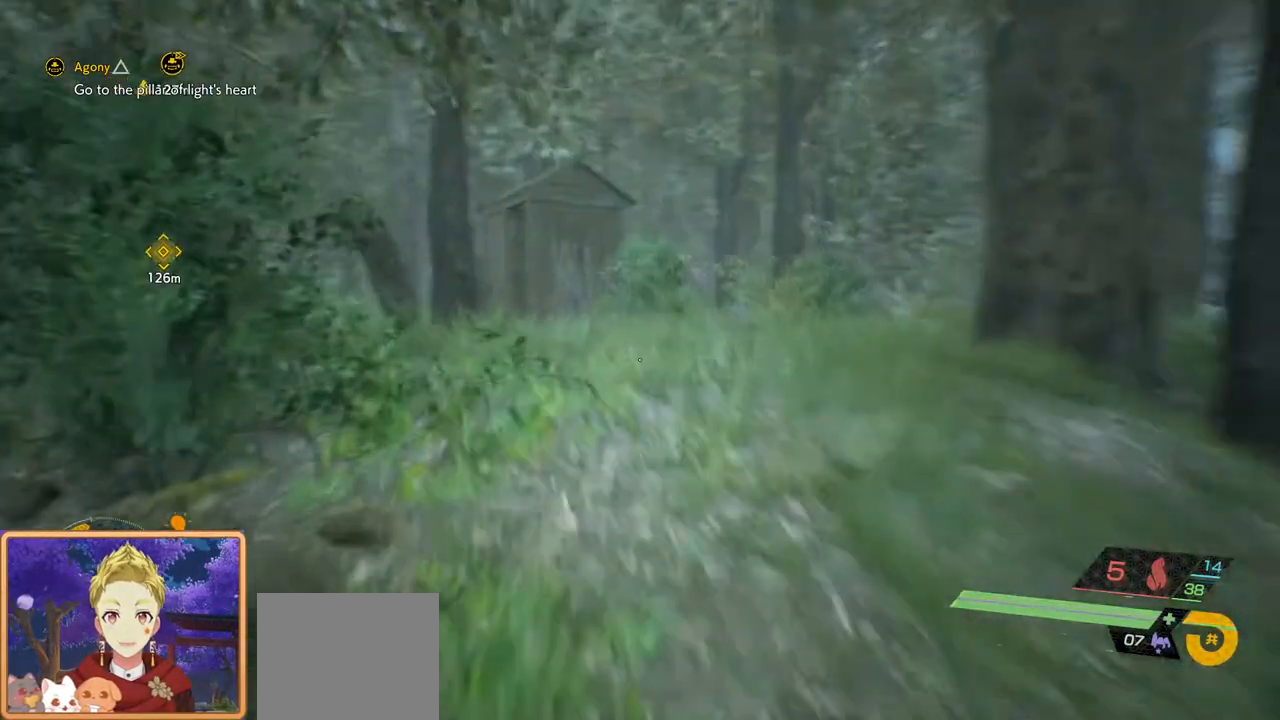
{"buttons": [], "left_stick": "up", "right_stick": "center", "events": [[100, "SQUARE", "down"], [283, "SQUARE", "up"]]}
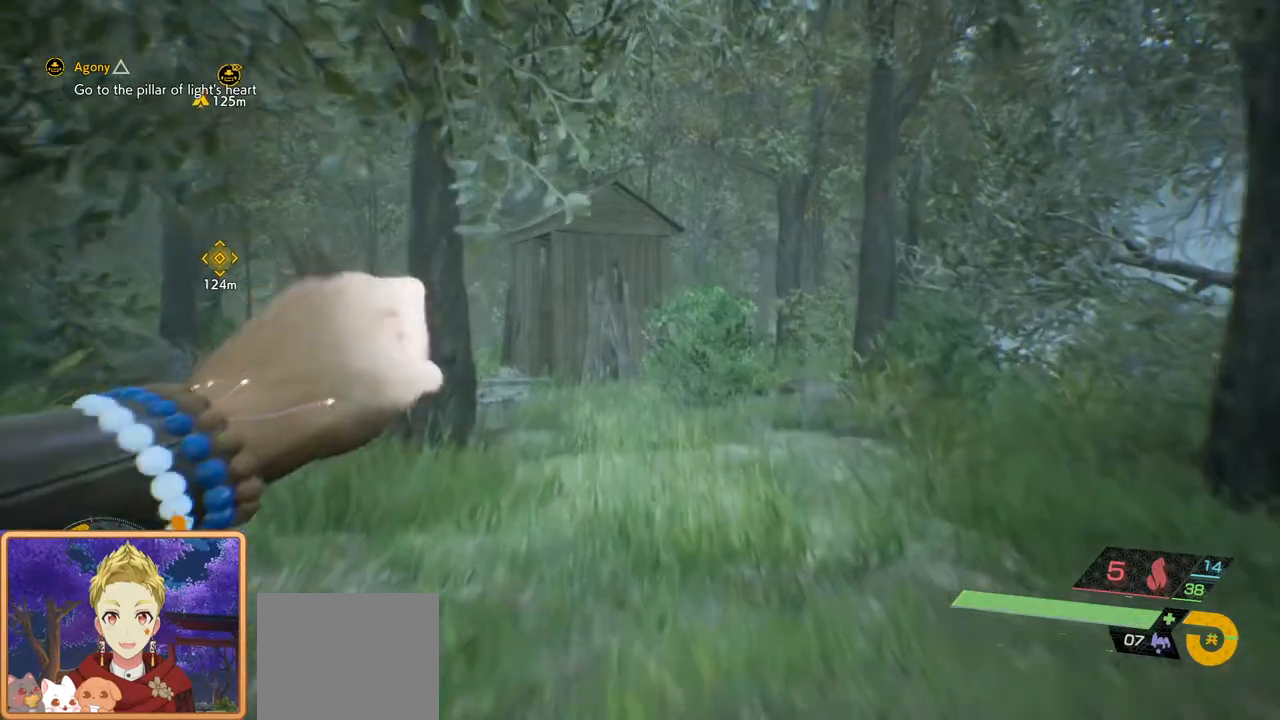
{"buttons": [], "left_stick": "up", "right_stick": "left", "events": [[433, "right_stick", "left"]]}
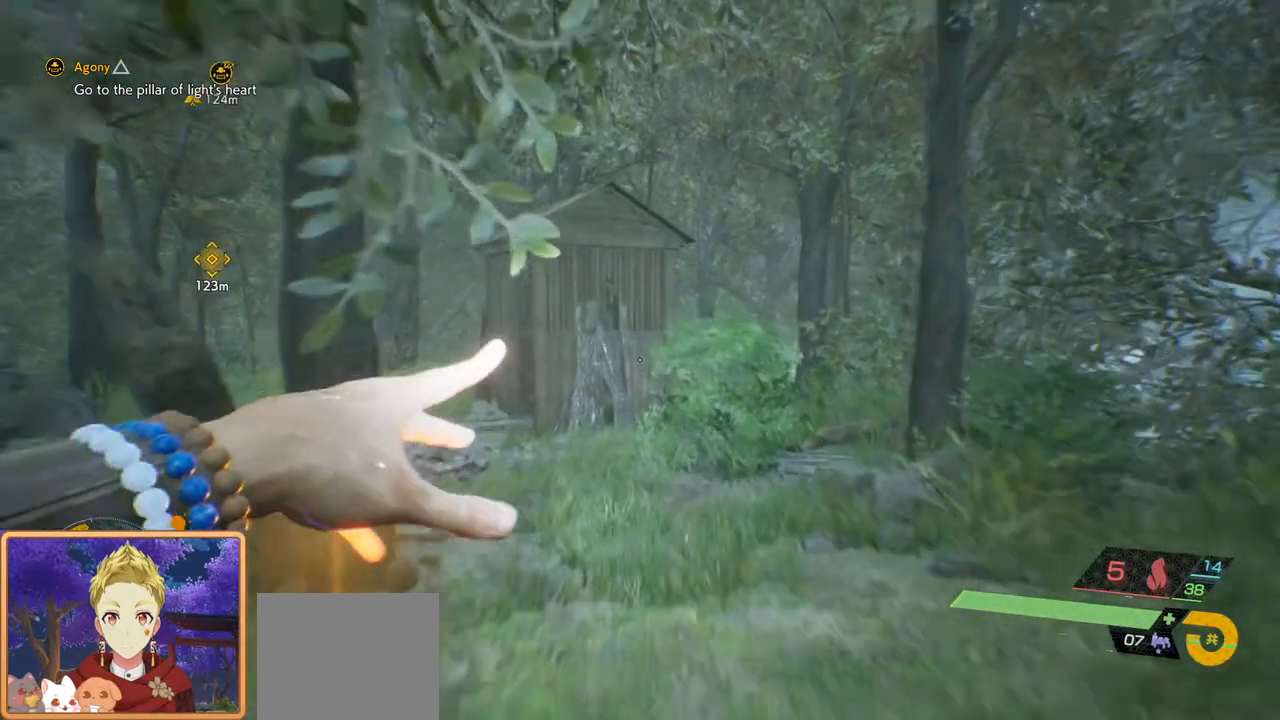
{"buttons": [], "left_stick": "up", "right_stick": "center", "events": [[333, "right_stick", "center"]]}
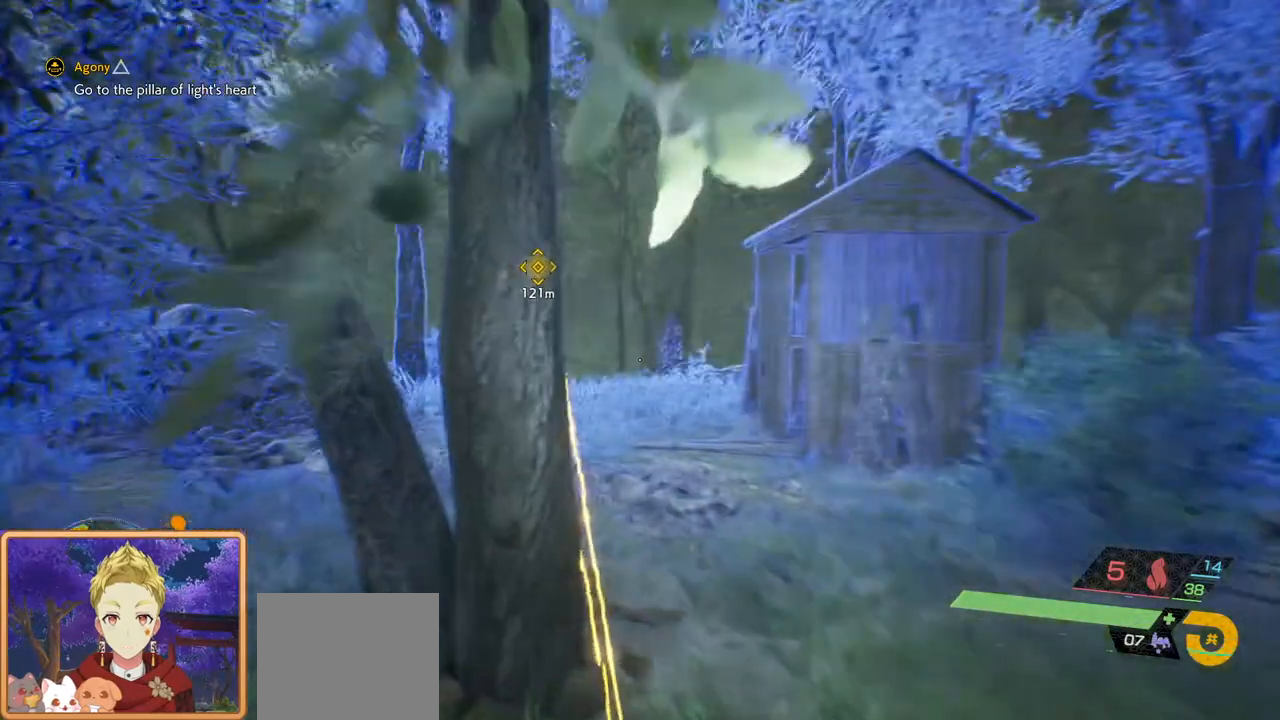
{"buttons": [], "left_stick": "up", "right_stick": "center", "events": []}
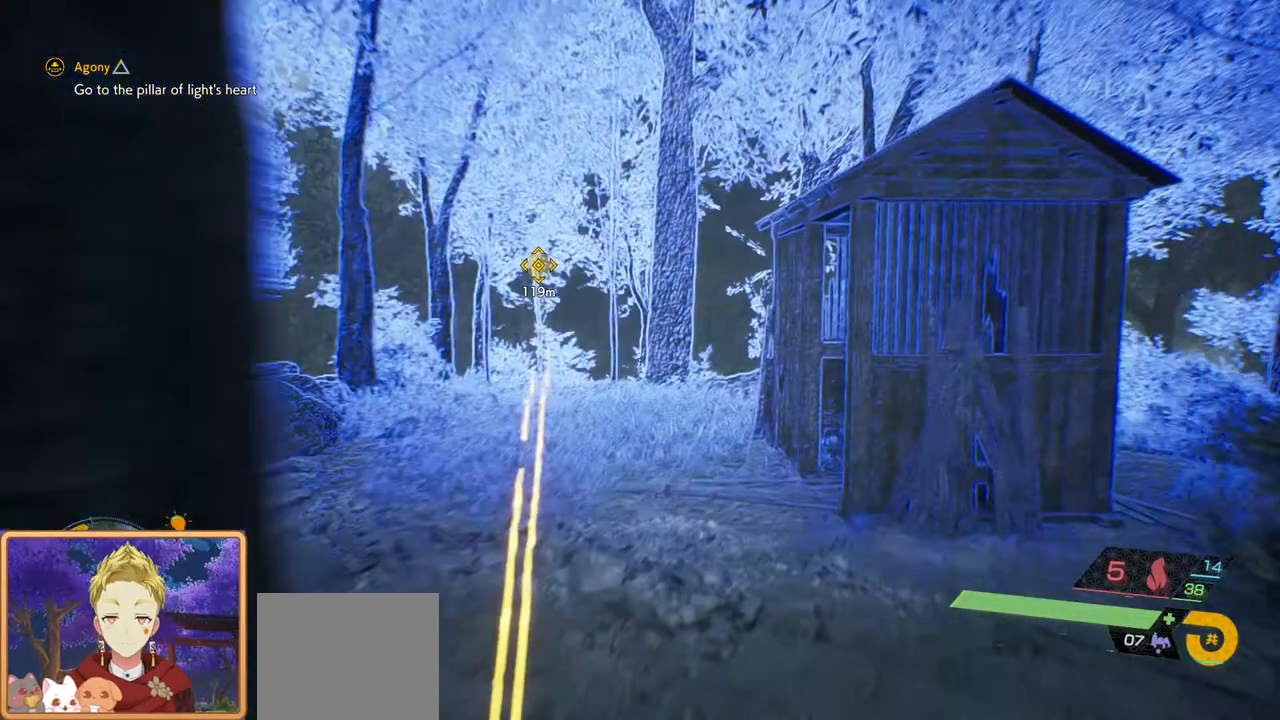
{"buttons": [], "left_stick": "up", "right_stick": "right", "events": [[483, "right_stick", "right"]]}
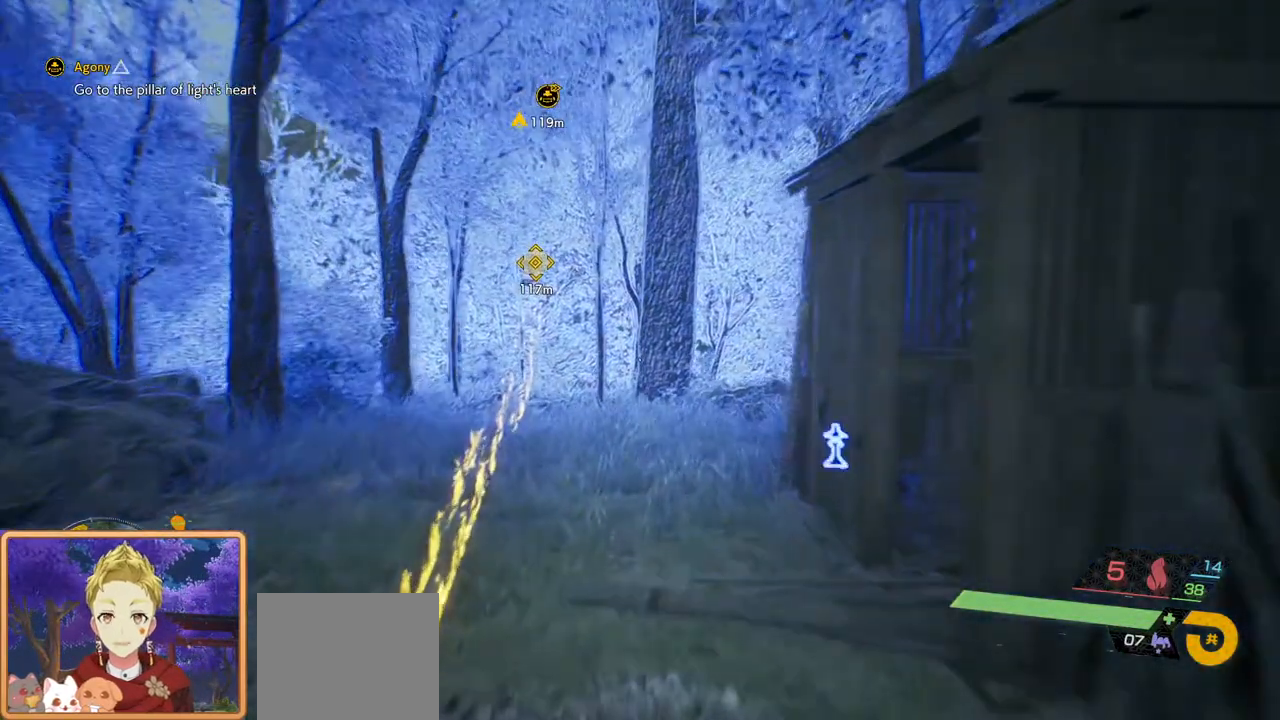
{"buttons": [], "left_stick": "up", "right_stick": "down-right", "events": [[417, "right_stick", "down-right"]]}
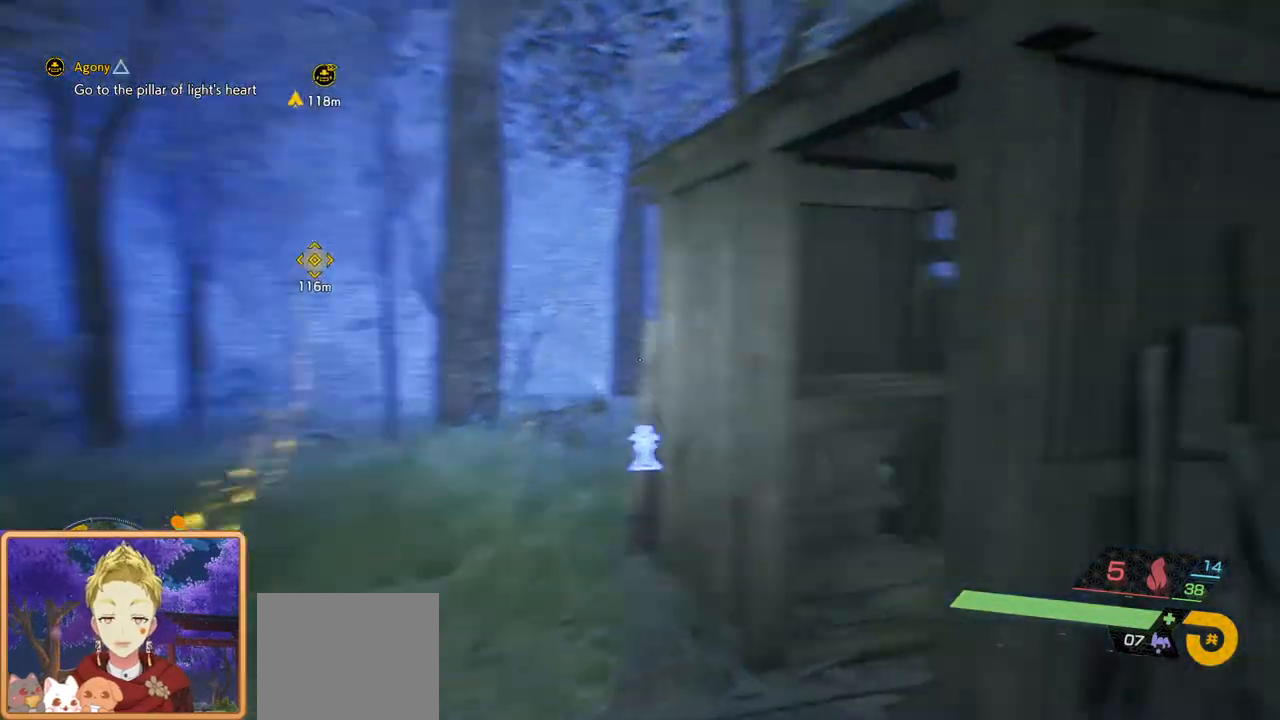
{"buttons": [], "left_stick": "center", "right_stick": "center", "events": [[33, "right_stick", "down"], [150, "right_stick", "center"], [400, "left_stick", "center"]]}
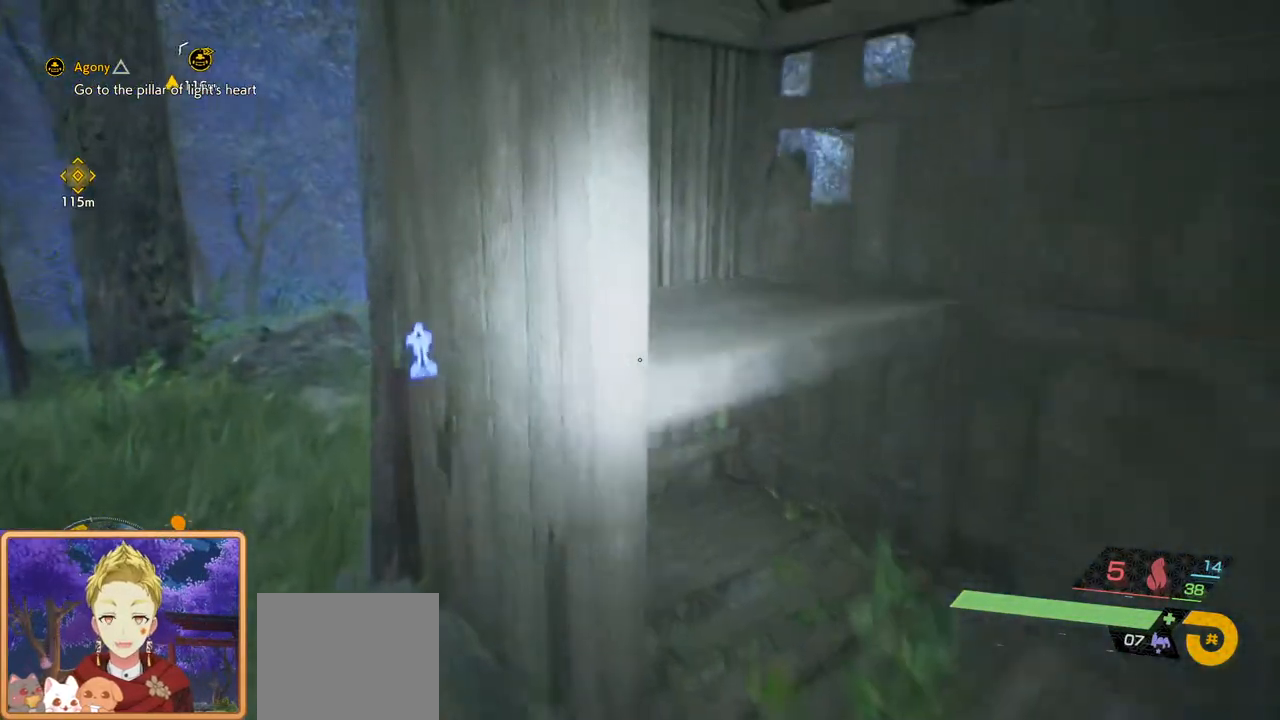
{"buttons": [], "left_stick": "up-left", "right_stick": "right", "events": [[83, "left_stick", "left"], [133, "left_stick", "up-left"], [400, "right_stick", "right"]]}
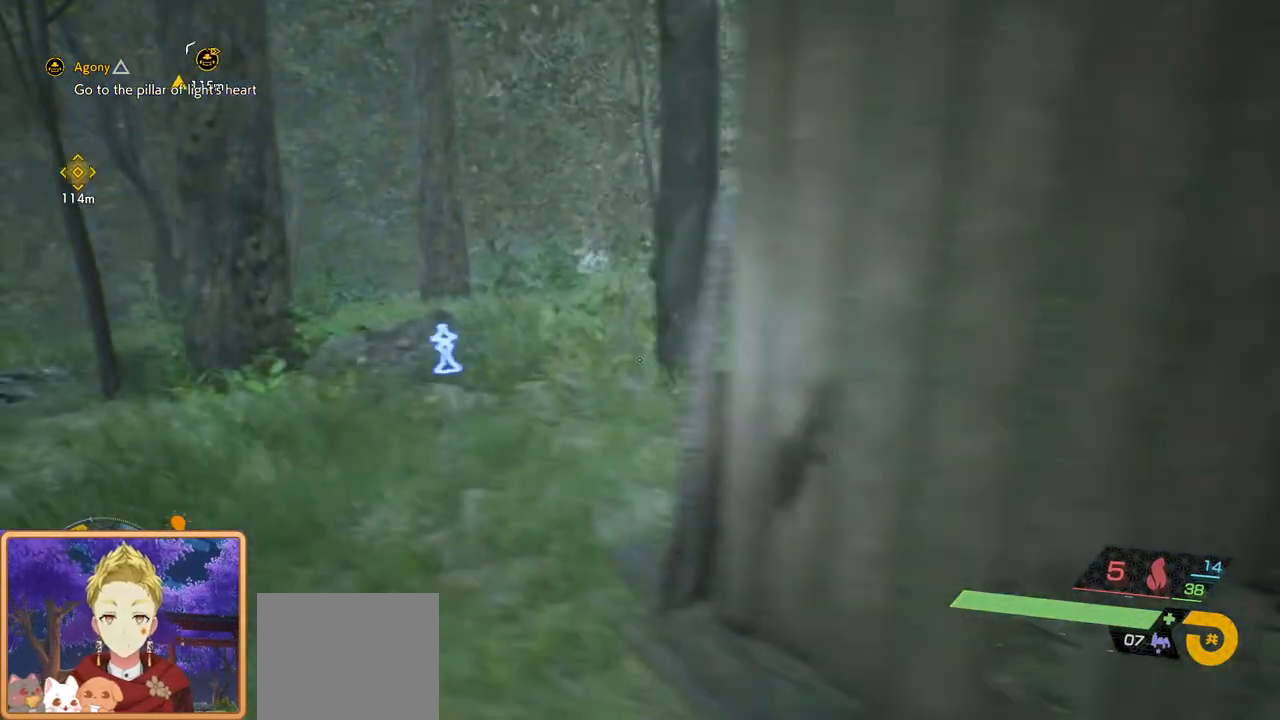
{"buttons": [], "left_stick": "up-left", "right_stick": "center", "events": [[67, "right_stick", "center"]]}
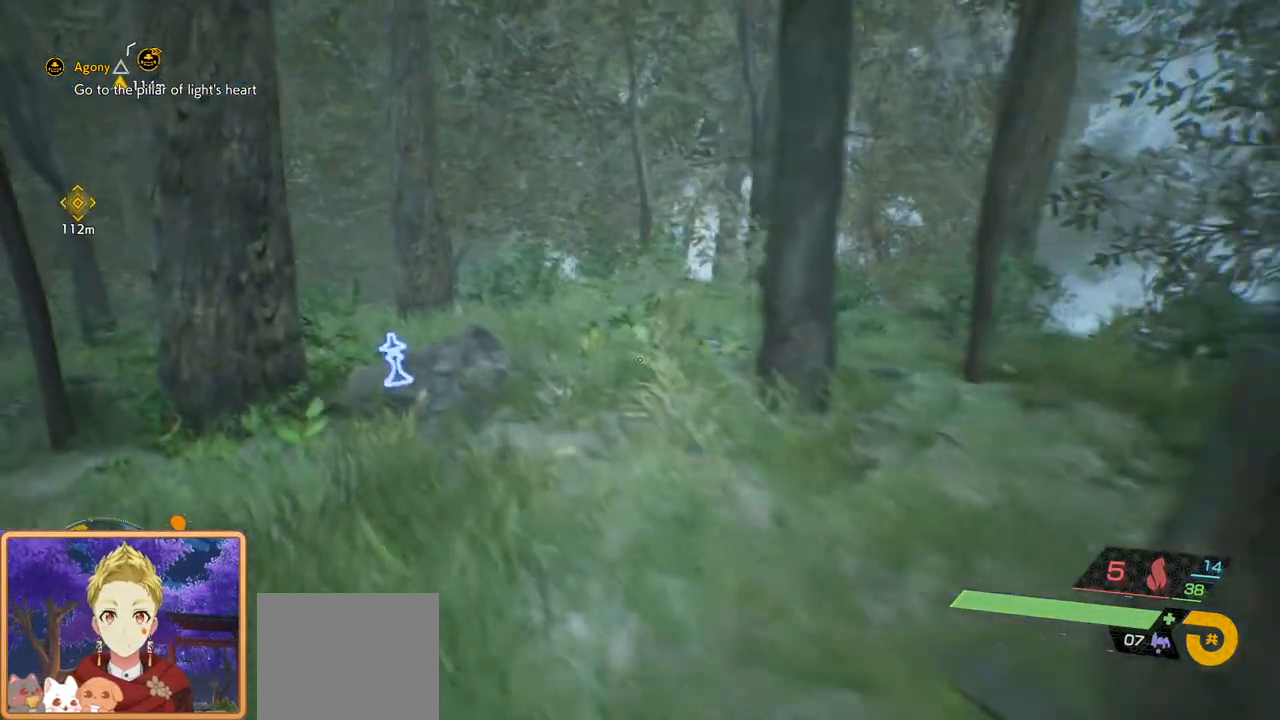
{"buttons": [], "left_stick": "up-left", "right_stick": "left", "events": [[117, "right_stick", "left"]]}
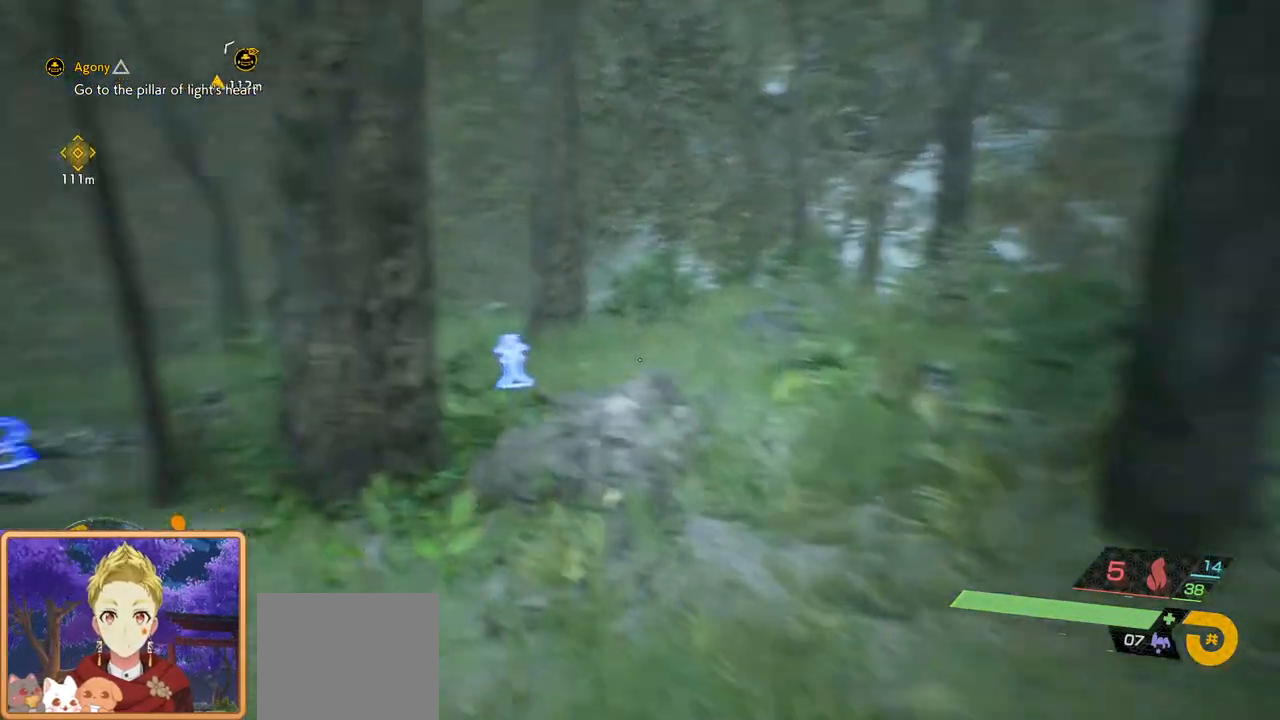
{"buttons": [], "left_stick": "up", "right_stick": "center", "events": [[333, "right_stick", "center"], [500, "left_stick", "up"]]}
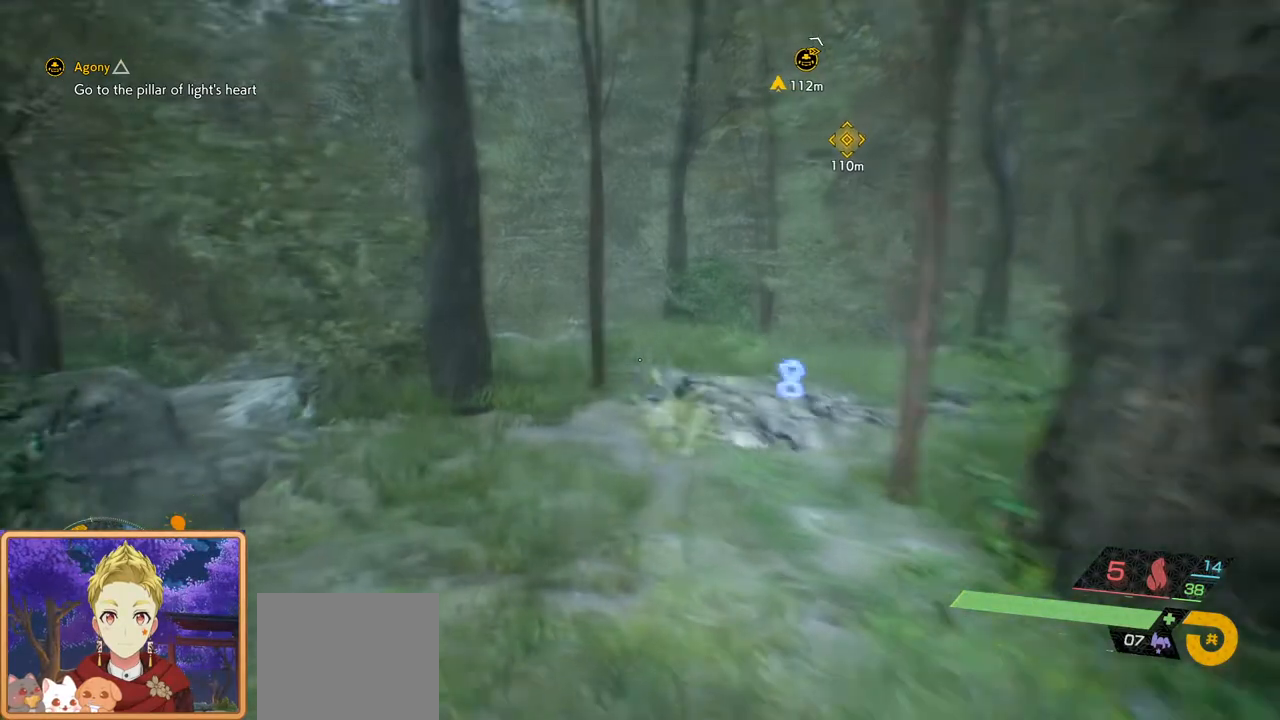
{"buttons": [], "left_stick": "up", "right_stick": "left", "events": [[450, "right_stick", "left"]]}